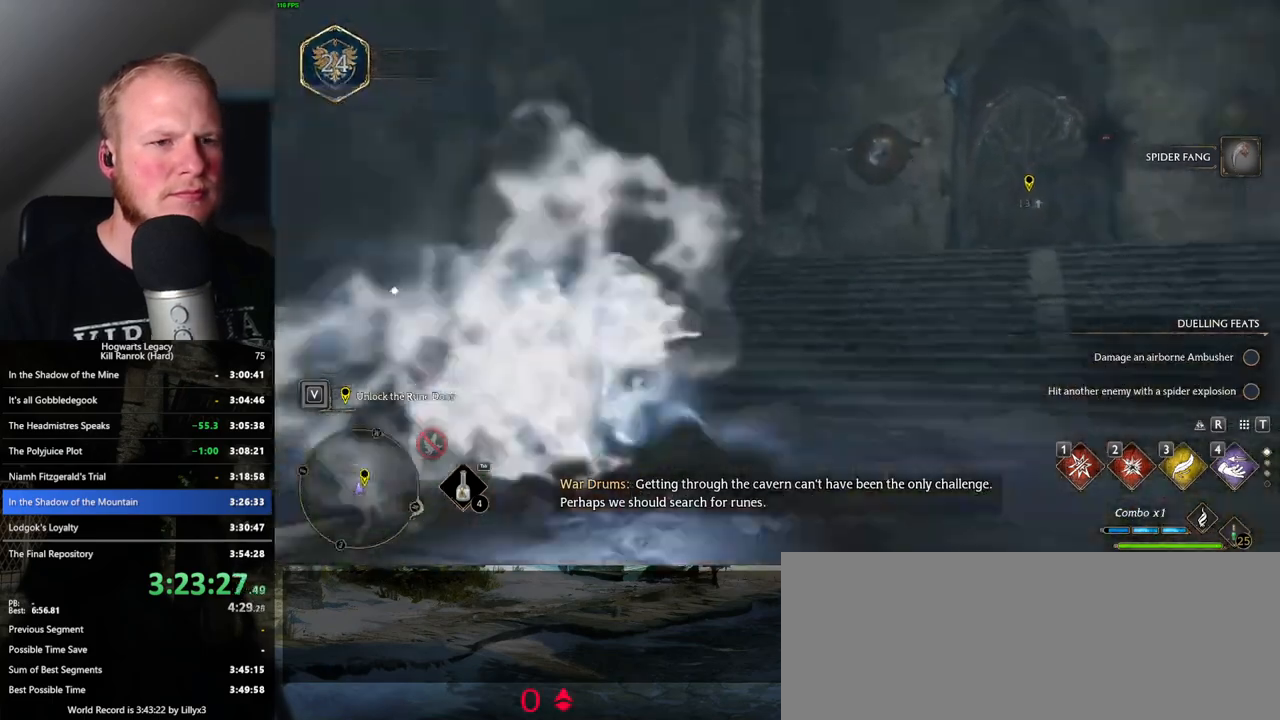
Gameplay with keyboard and mouse; each line is a JSON object with the keys and mouse buttons held at the frame after it. "events" lists presses ("down") and releases ("up") of ".", "/", "0", "1", "2", "3", "4", "5", "6", "7", "8", "9", "a", "alt_l", "alt_r", "b", "backslash", "backspace", "c", "caps_lock", "comma", "ctrl_l", "ctrl_r", "d", "e", "equals", "escape", "f", "f1", "f10", "f11", "f12", "f2", "f3", "f4", "f5", "f6", "f7", "f8", "f9", "g", "h", "i", "j", "k", "l", "lbracket", "m", "minus", "n", "o", "p", "q", "quote", "r", "rbracket", "return", "s", "semicolon", "shift_l", "shift_r", "space", "super", "t", "tab", "tilde", "u", "v", "w", "x", "y", "z", "mouse_left", "mouse_wheel", "mouse_right", "mouse_mb4" and "mouse_mb5" between this image and that frame as [ms after this image, input, new state], when the widget could be followed in between. "mouse_left", "mouse_wheel", "mouse_right", "mouse_mb4", "mouse_mb5" = the "left", "wheel", "right", "mb4", "mb5" buttons of the "mouse" list. No other keys are recorded. "wheel" means that the mouse wheel is clicked or scrolled. Mouse movement is not recorded.
{"keys": ["w"], "mouse": [], "events": [[16, "shift_l", "up"]]}
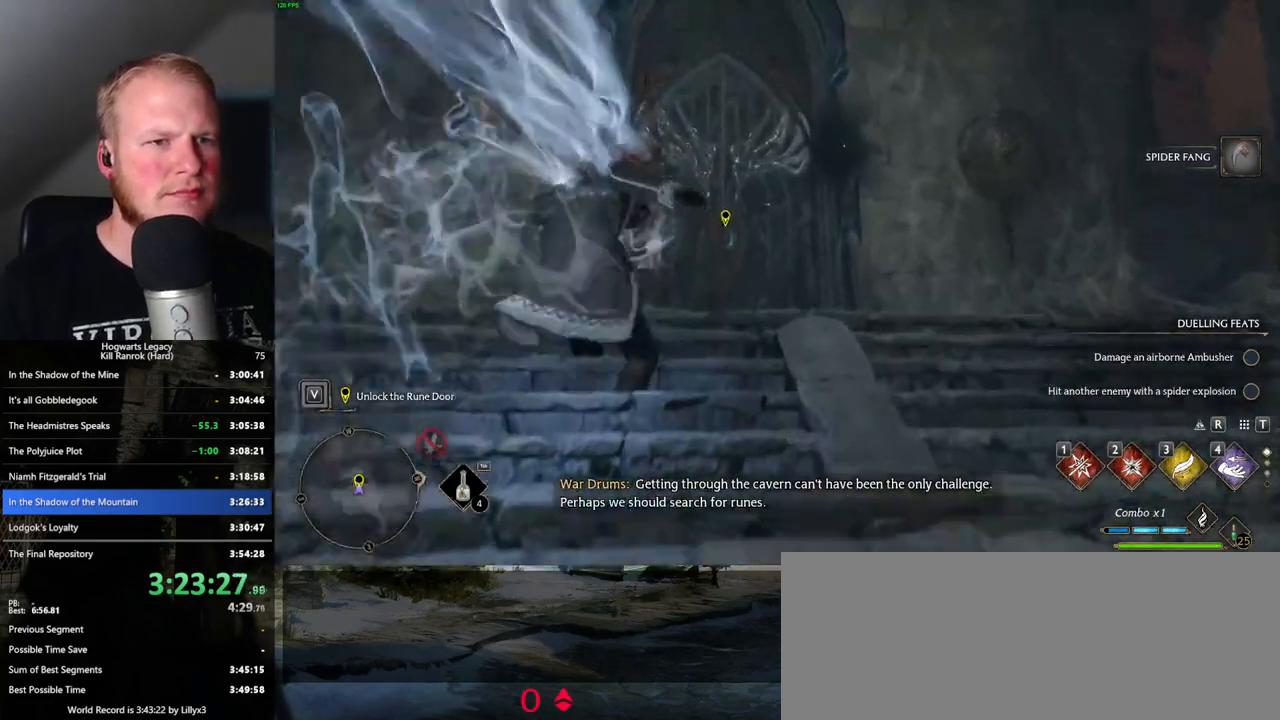
{"keys": [], "mouse": [], "events": [[166, "d", "down"], [300, "d", "up"], [416, "w", "up"]]}
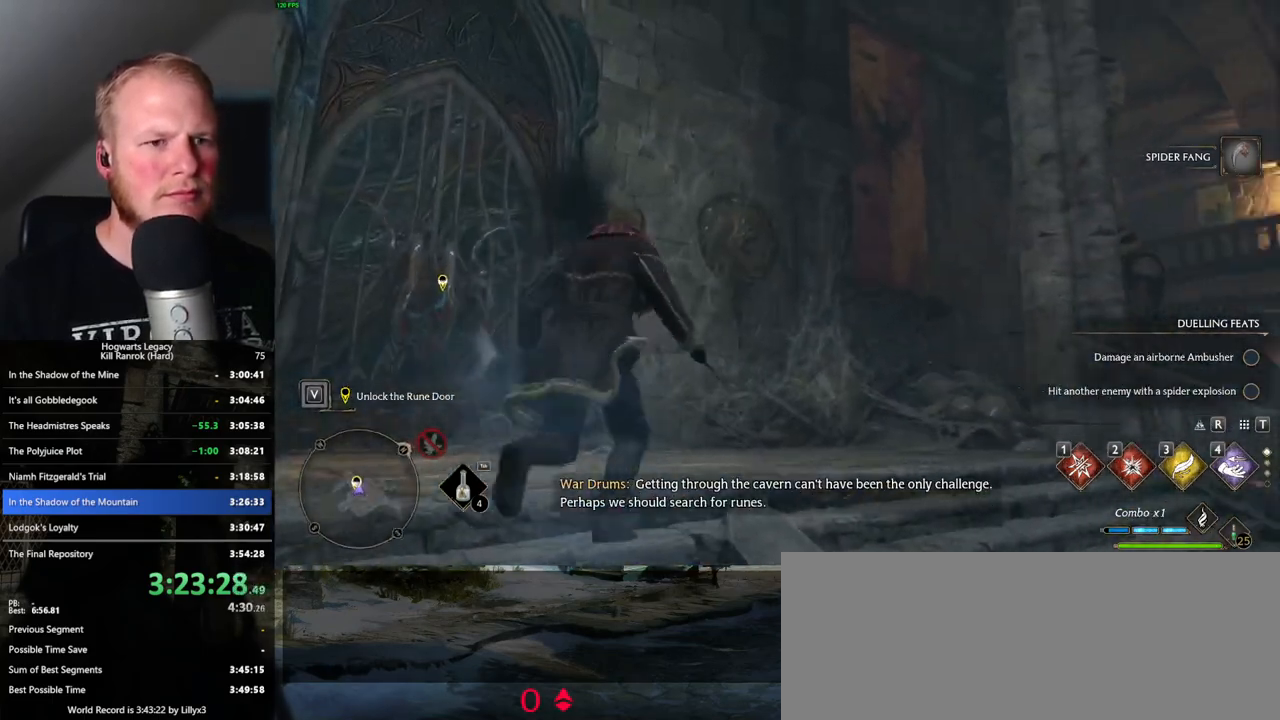
{"keys": ["2"], "mouse": ["right"], "events": [[250, "mouse_right", "down"], [450, "2", "down"]]}
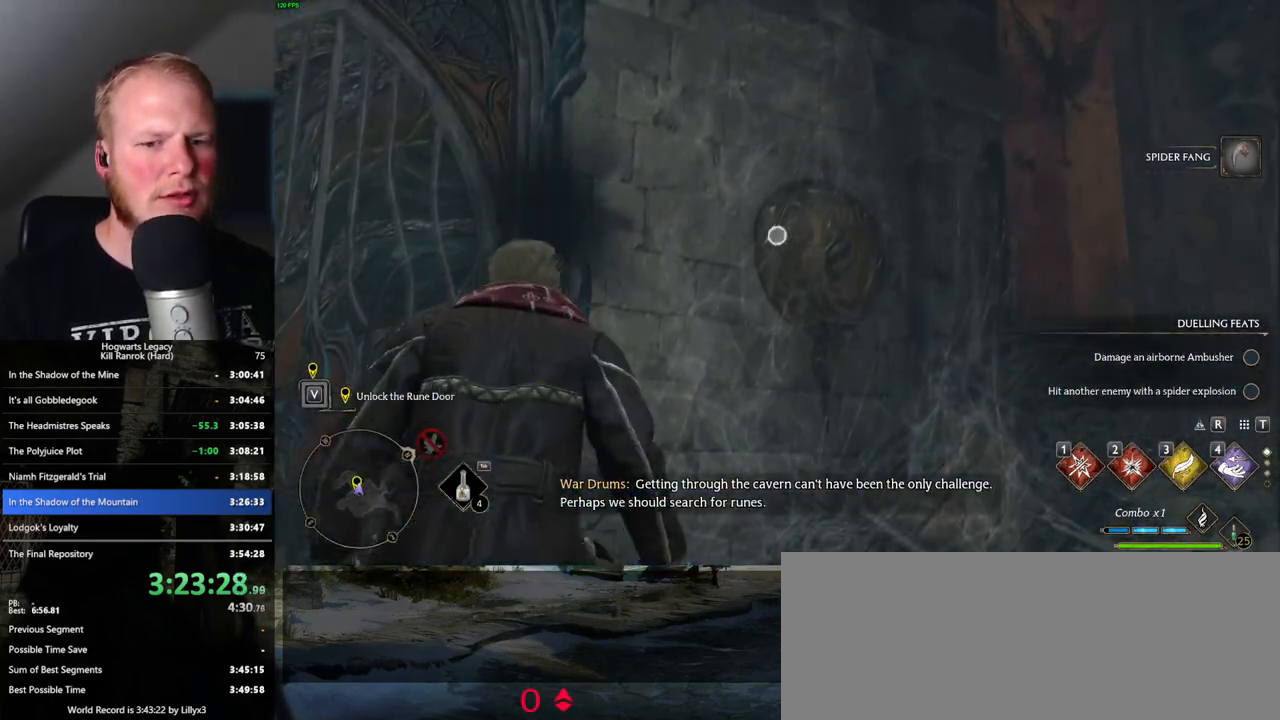
{"keys": [], "mouse": ["right"], "events": [[83, "2", "up"]]}
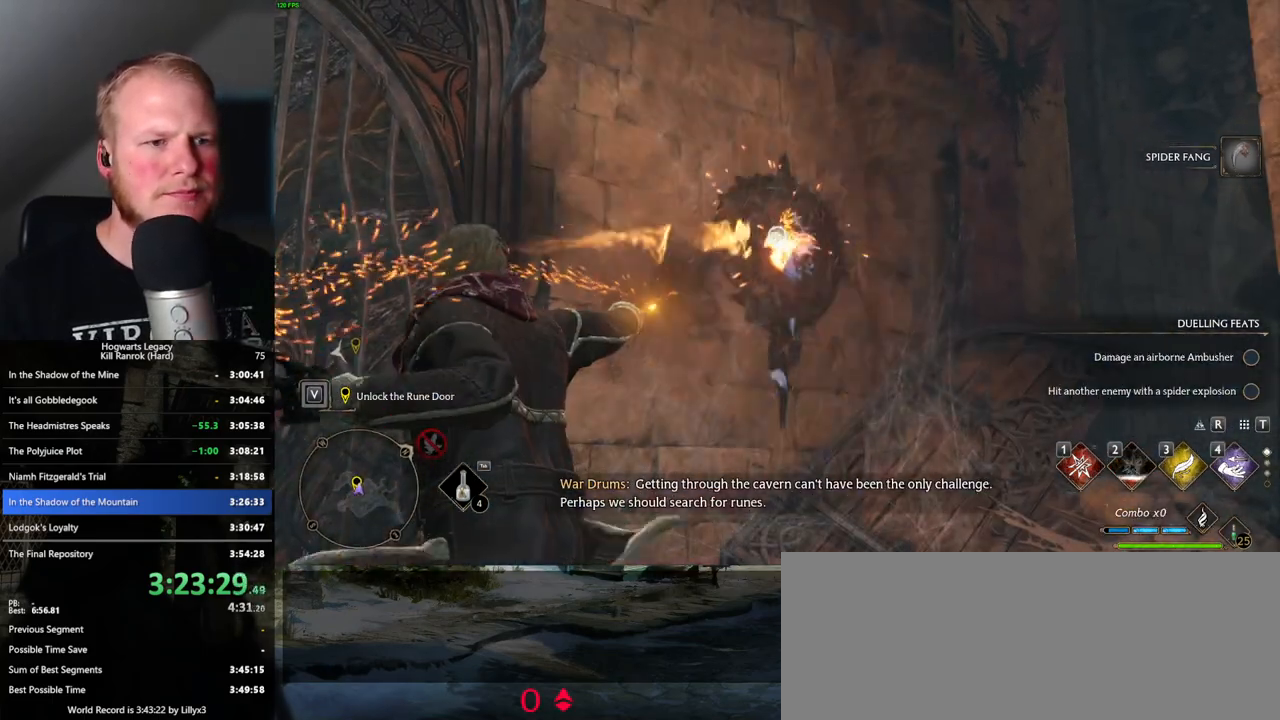
{"keys": [], "mouse": [], "events": [[50, "mouse_right", "up"], [250, "mouse_left", "down"], [400, "mouse_left", "up"]]}
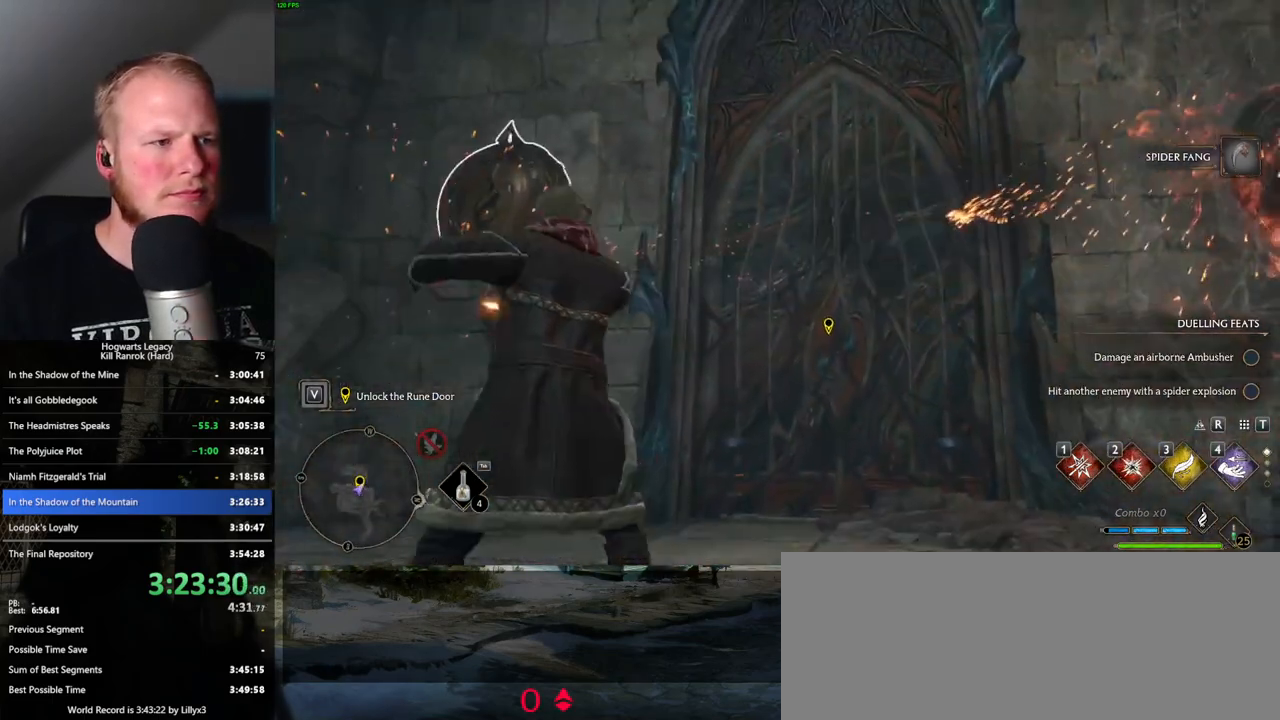
{"keys": ["s"], "mouse": [], "events": [[183, "a", "down"], [200, "s", "down"], [416, "a", "up"]]}
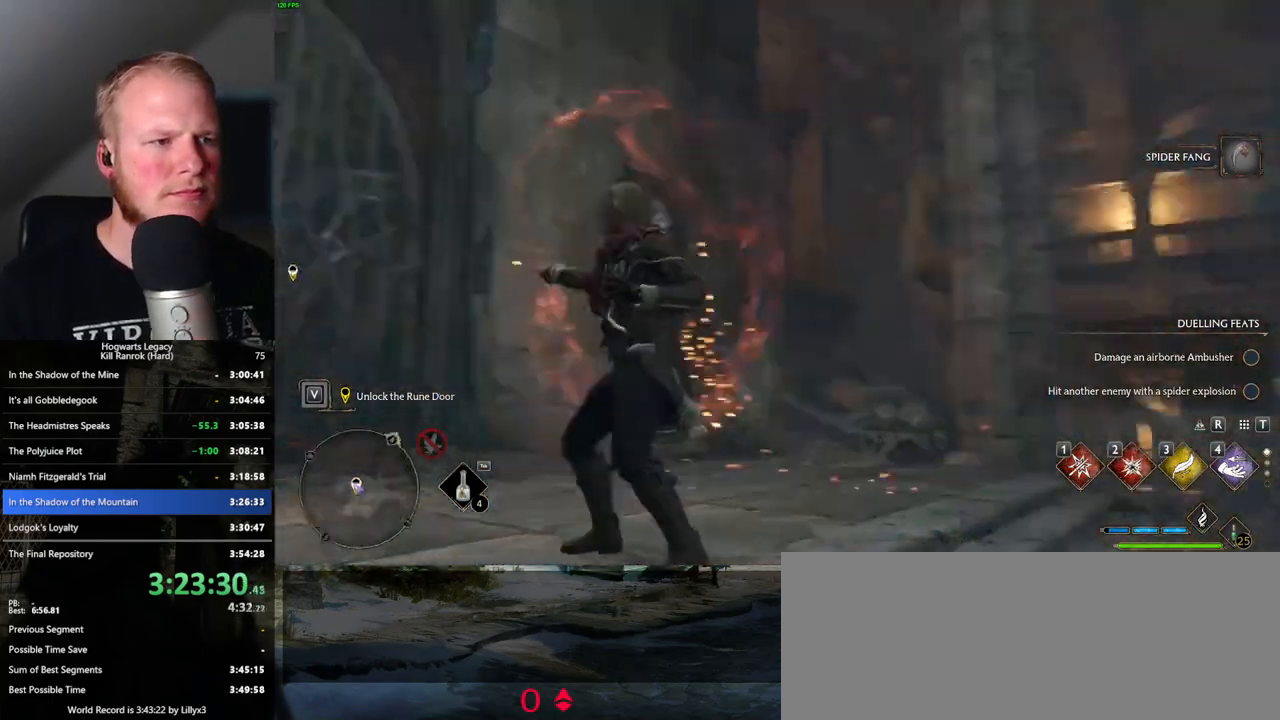
{"keys": ["a", "s"], "mouse": [], "events": [[133, "d", "down"], [316, "mouse_left", "down"], [333, "d", "up"], [383, "a", "down"], [450, "mouse_left", "up"]]}
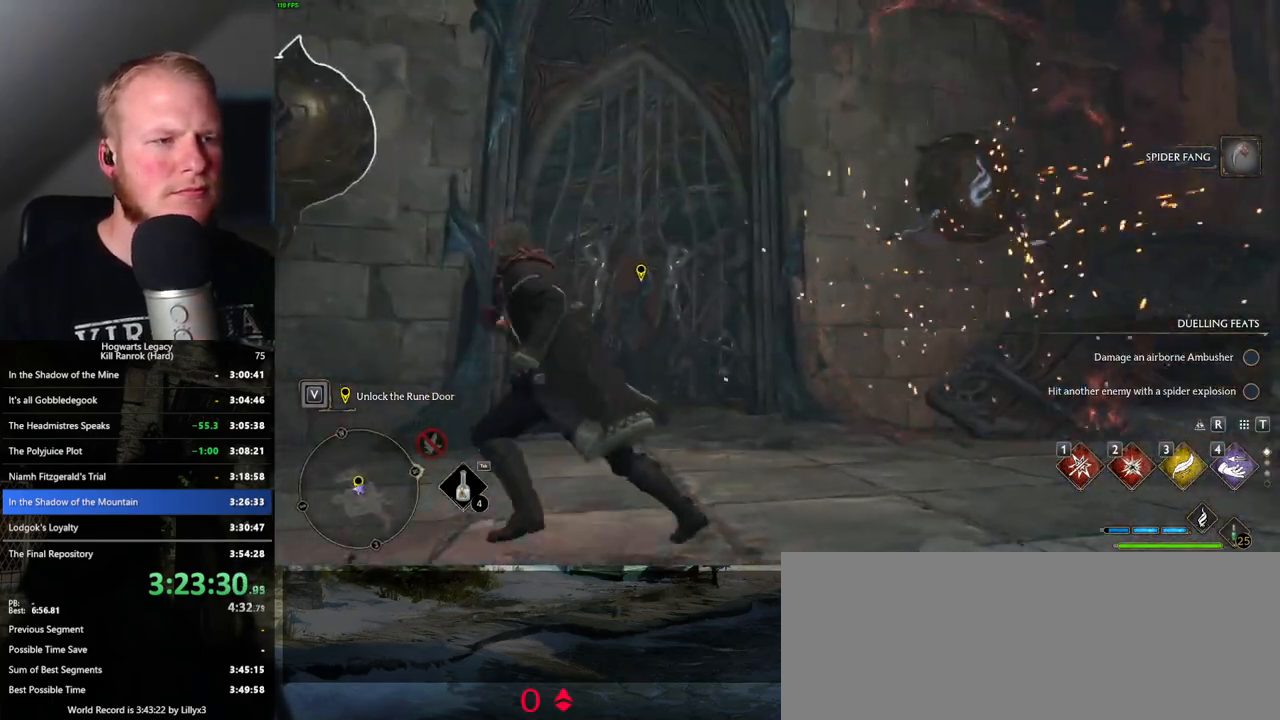
{"keys": ["d"], "mouse": ["left"], "events": [[166, "a", "up"], [233, "d", "down"], [383, "s", "up"], [483, "mouse_left", "down"]]}
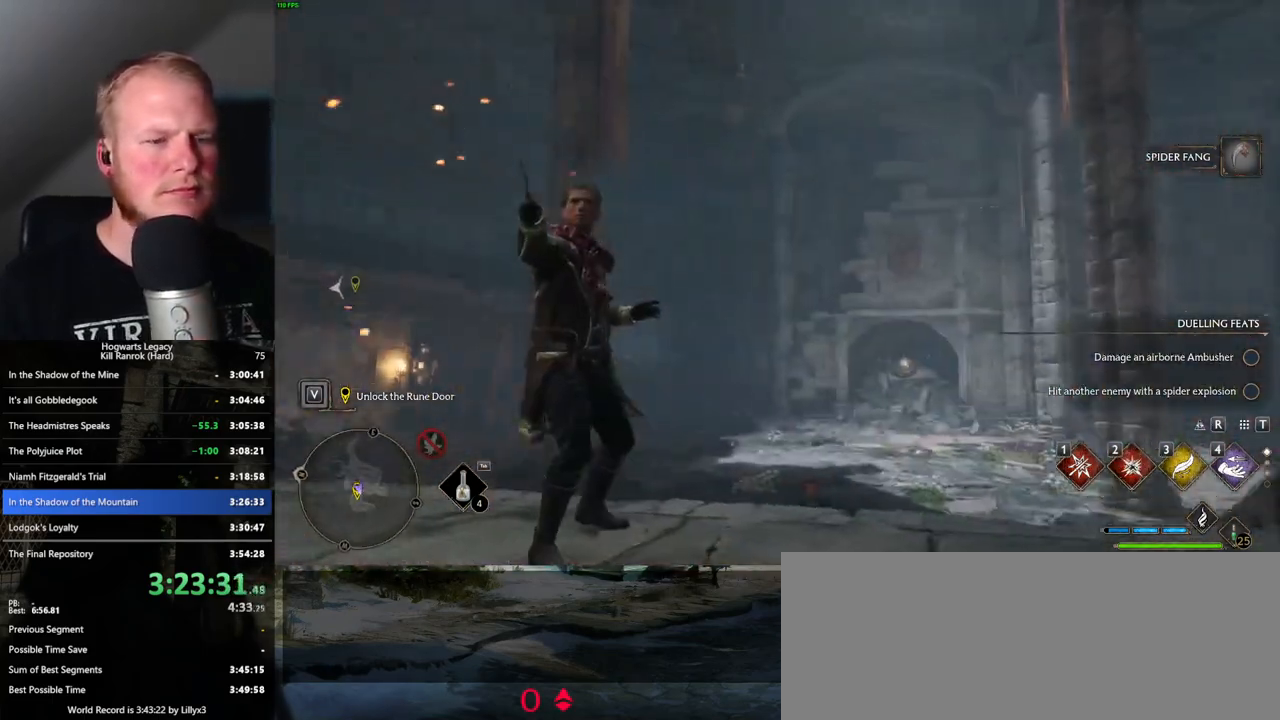
{"keys": ["d", "w"], "mouse": ["right"], "events": [[100, "mouse_left", "up"], [216, "w", "down"], [500, "mouse_right", "down"]]}
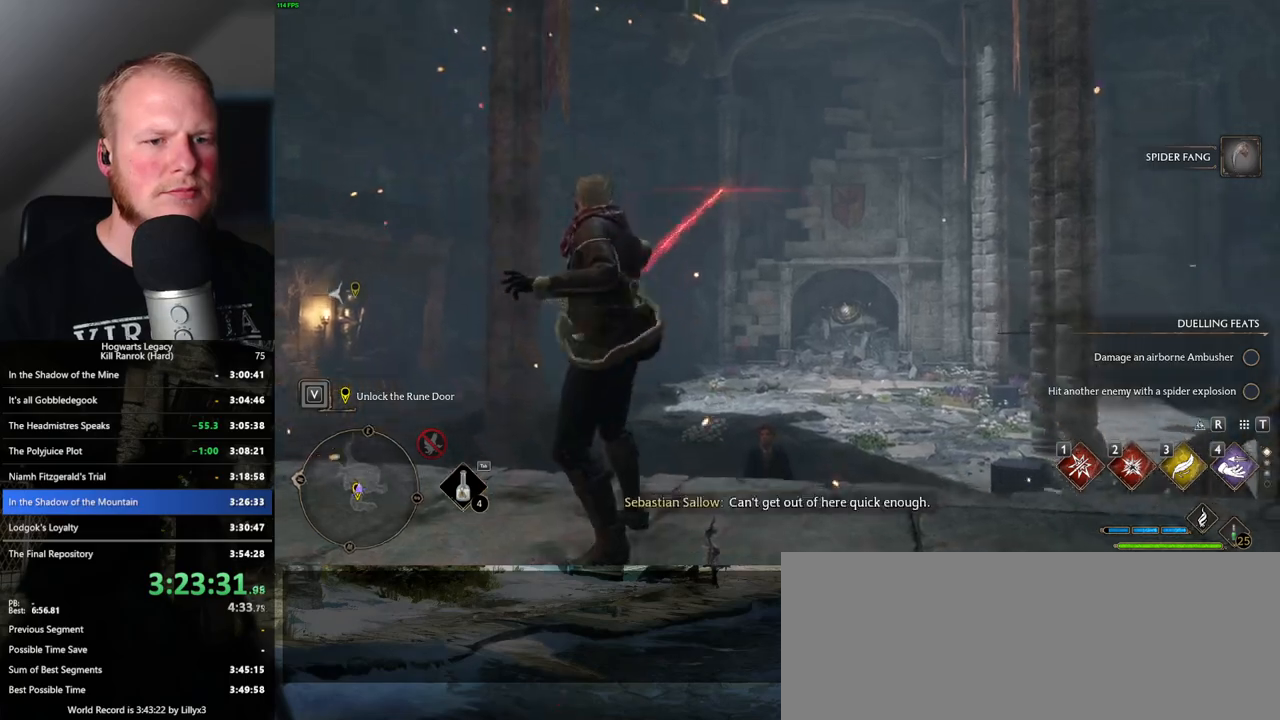
{"keys": ["w"], "mouse": [], "events": [[50, "mouse_right", "up"], [200, "d", "up"]]}
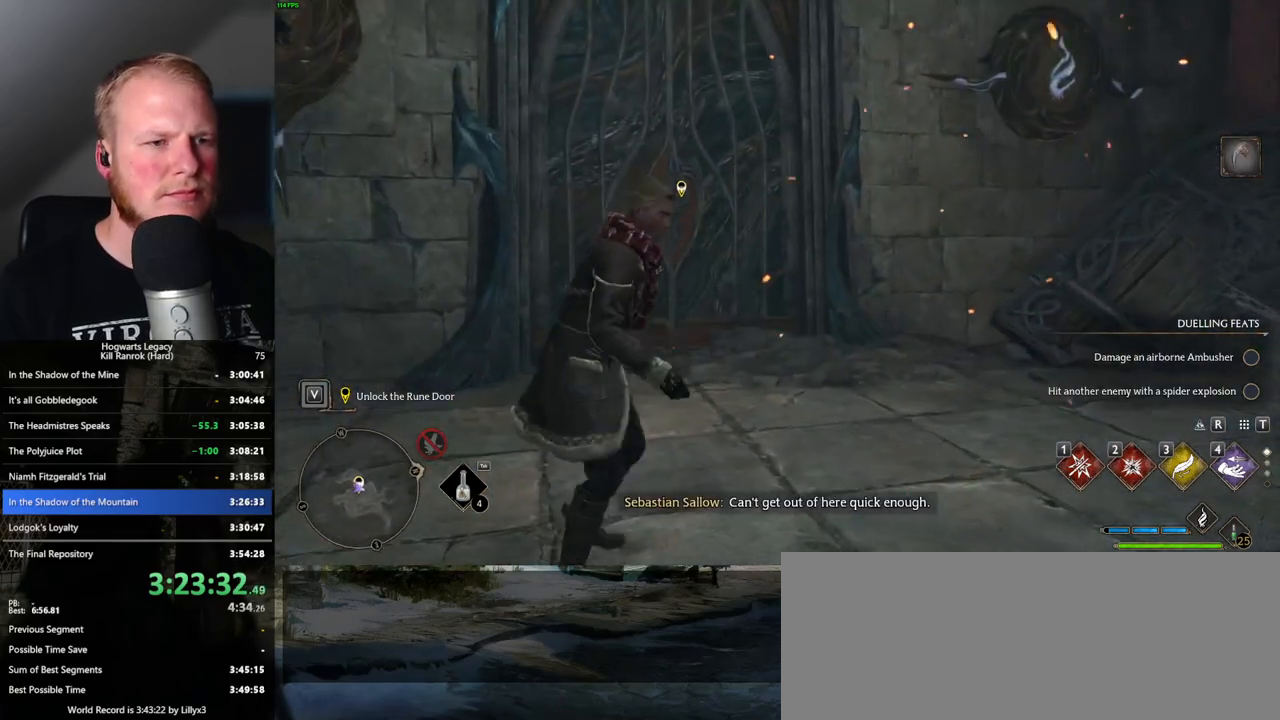
{"keys": ["w"], "mouse": [], "events": []}
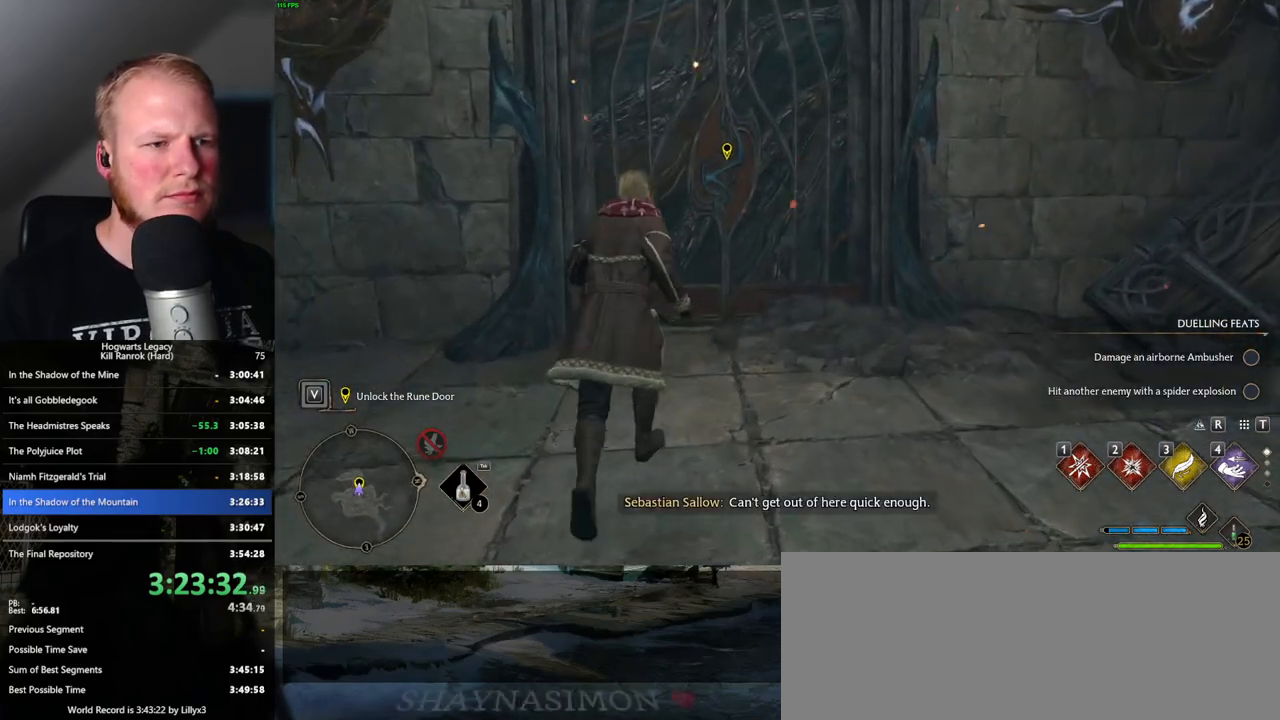
{"keys": ["w"], "mouse": [], "events": [[266, "shift_l", "down"], [350, "shift_l", "up"]]}
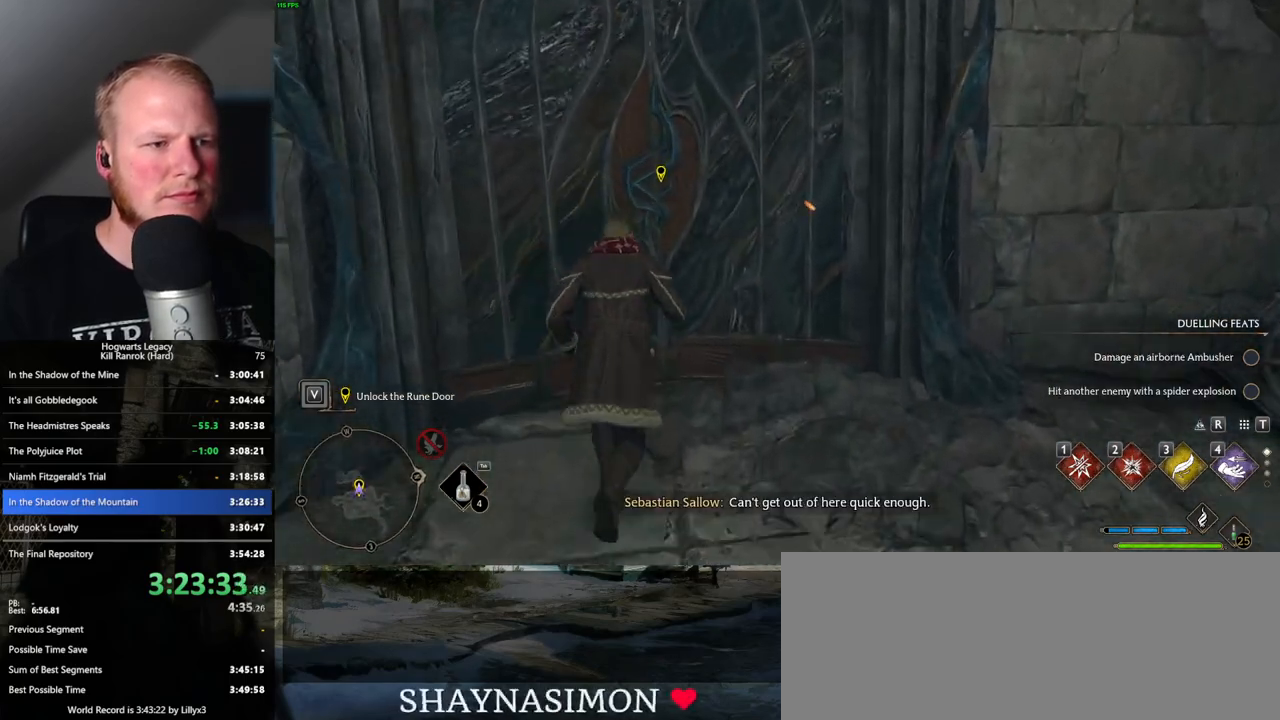
{"keys": ["w"], "mouse": [], "events": []}
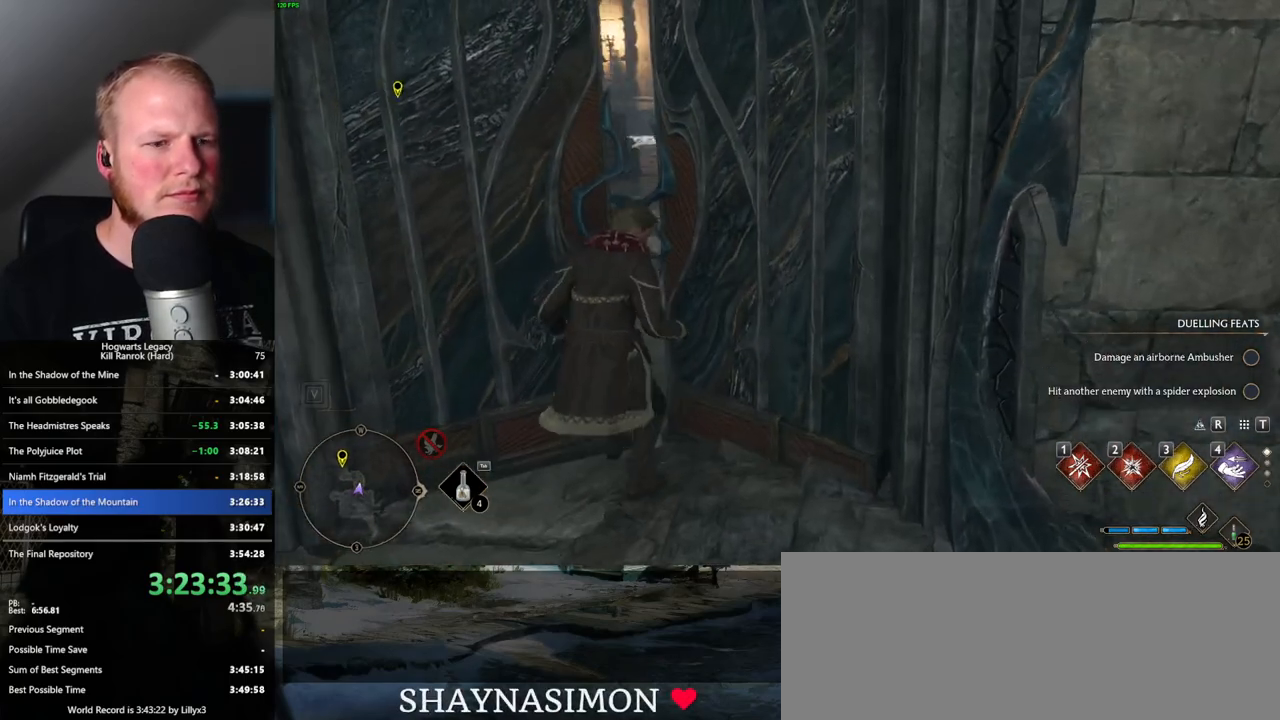
{"keys": ["w"], "mouse": [], "events": []}
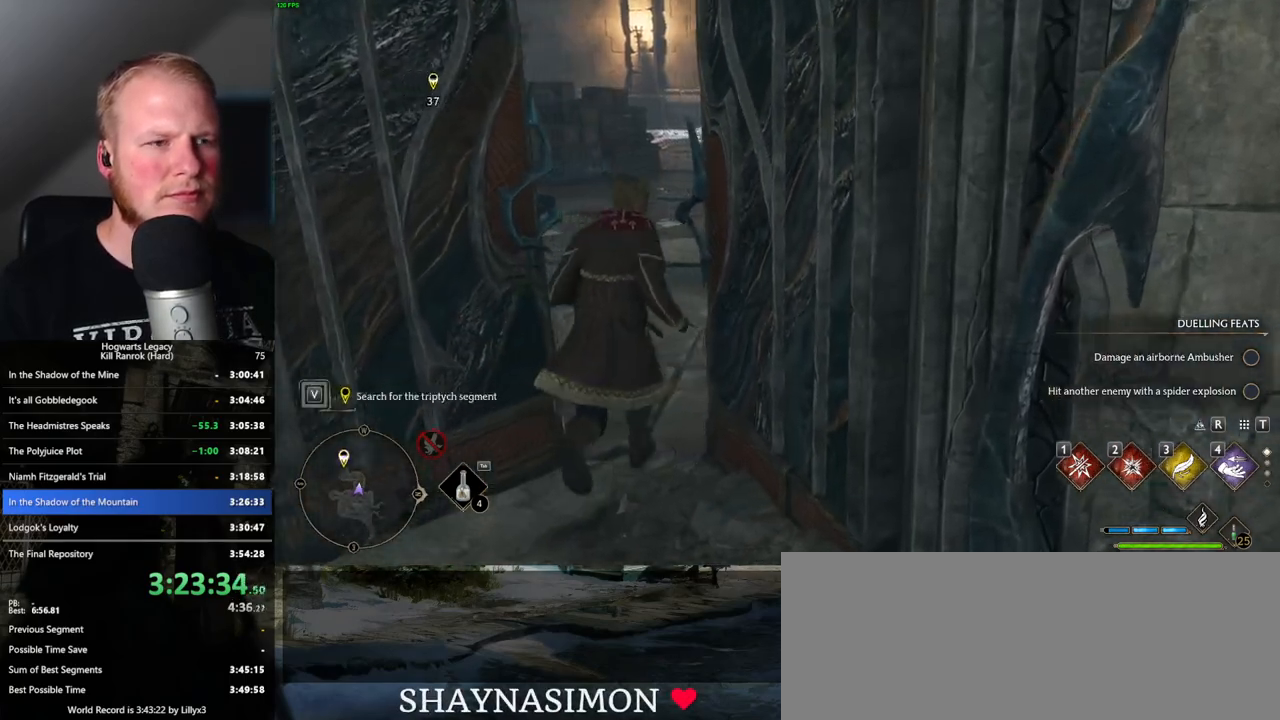
{"keys": ["space", "w"], "mouse": [], "events": [[483, "space", "down"]]}
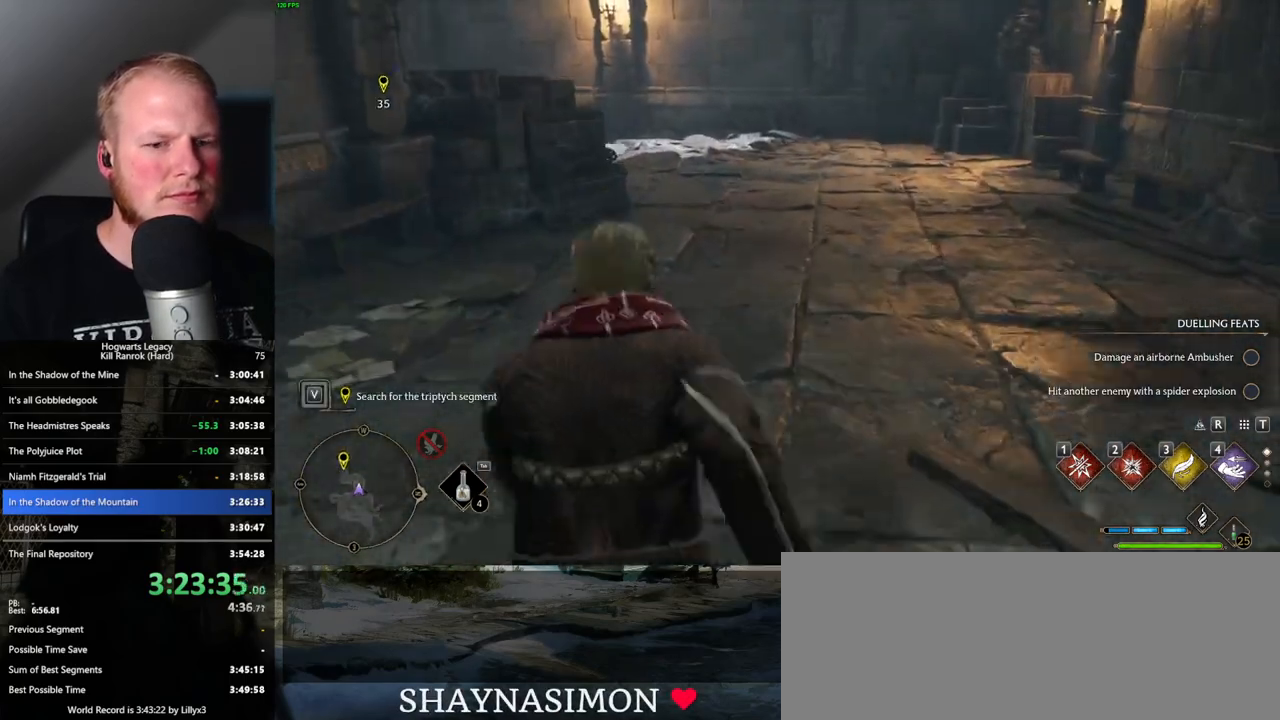
{"keys": ["space", "w"], "mouse": [], "events": []}
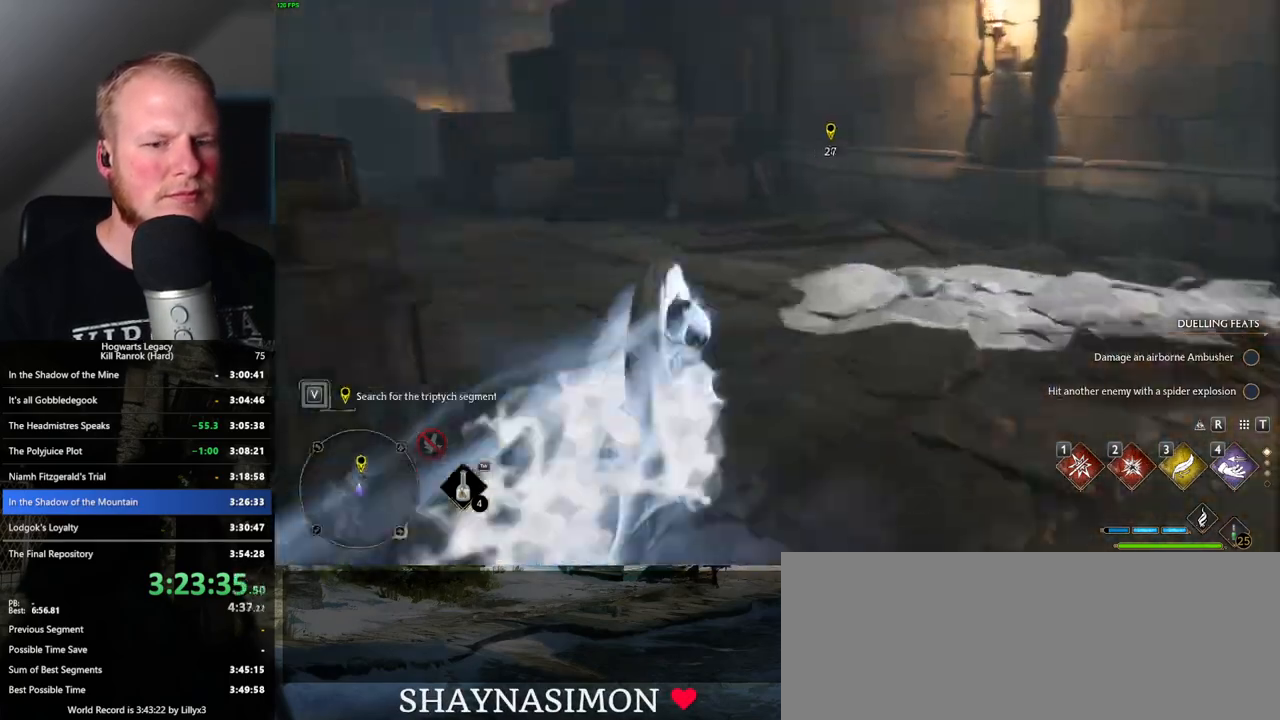
{"keys": ["w"], "mouse": [], "events": [[50, "space", "up"]]}
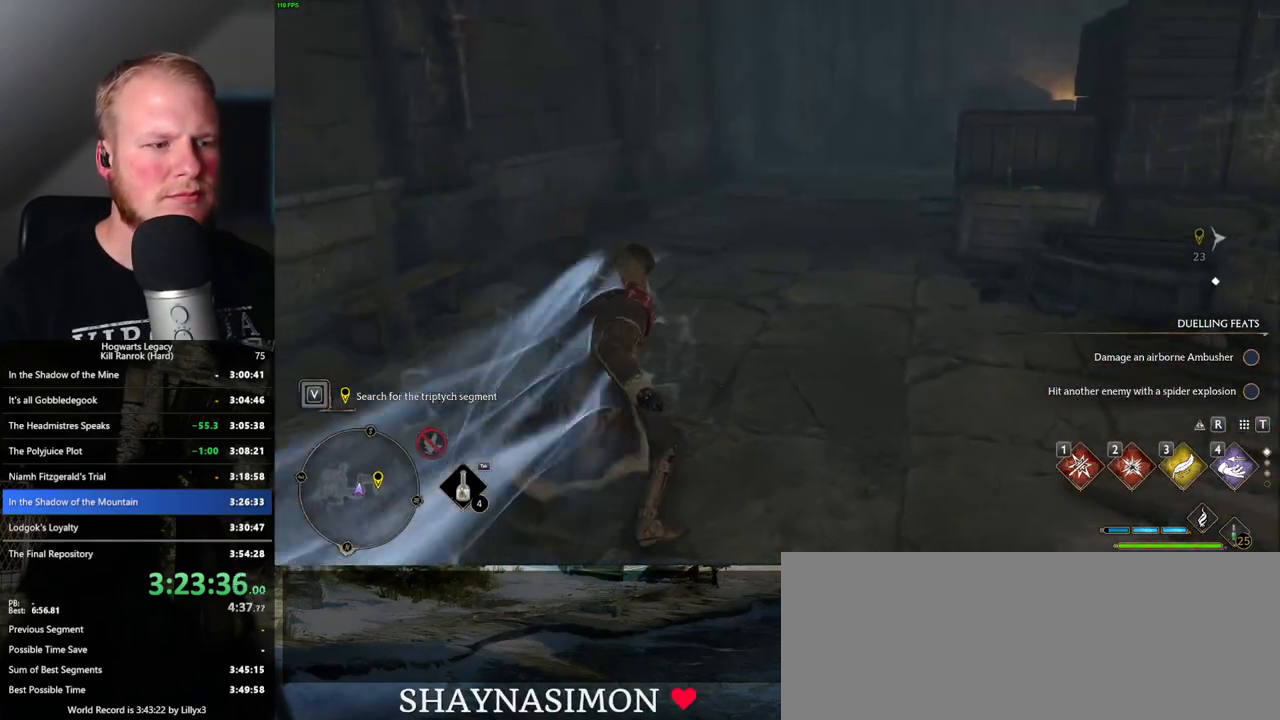
{"keys": ["tab"], "mouse": [], "events": [[250, "tab", "down"], [333, "w", "up"]]}
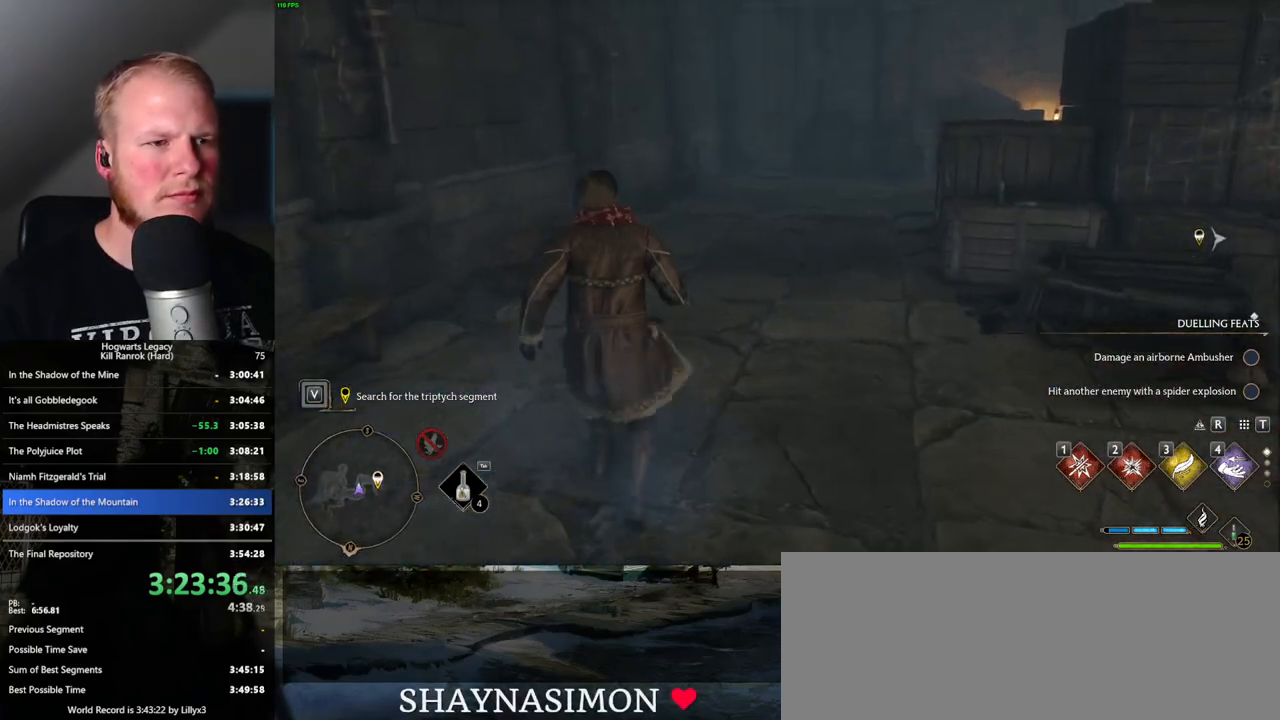
{"keys": ["tab"], "mouse": ["left"], "events": [[483, "mouse_left", "down"]]}
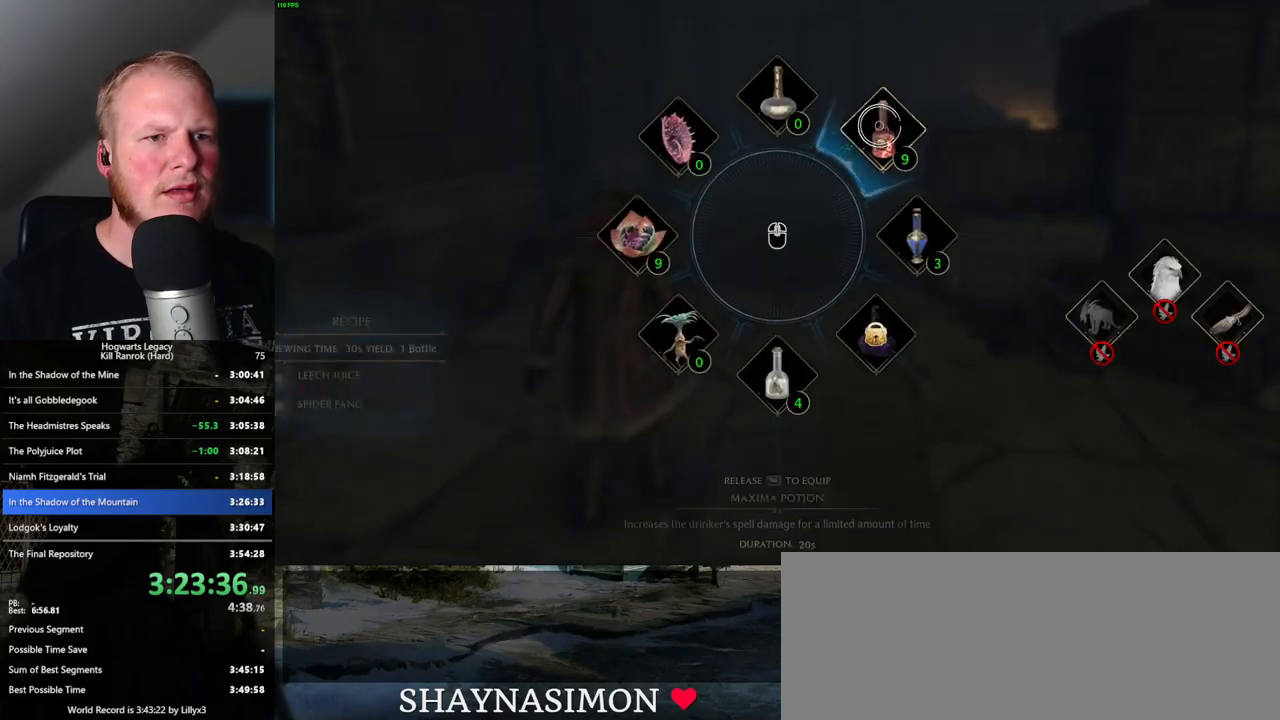
{"keys": ["space", "w"], "mouse": [], "events": [[66, "mouse_left", "up"], [116, "w", "down"], [150, "tab", "up"], [350, "space", "down"]]}
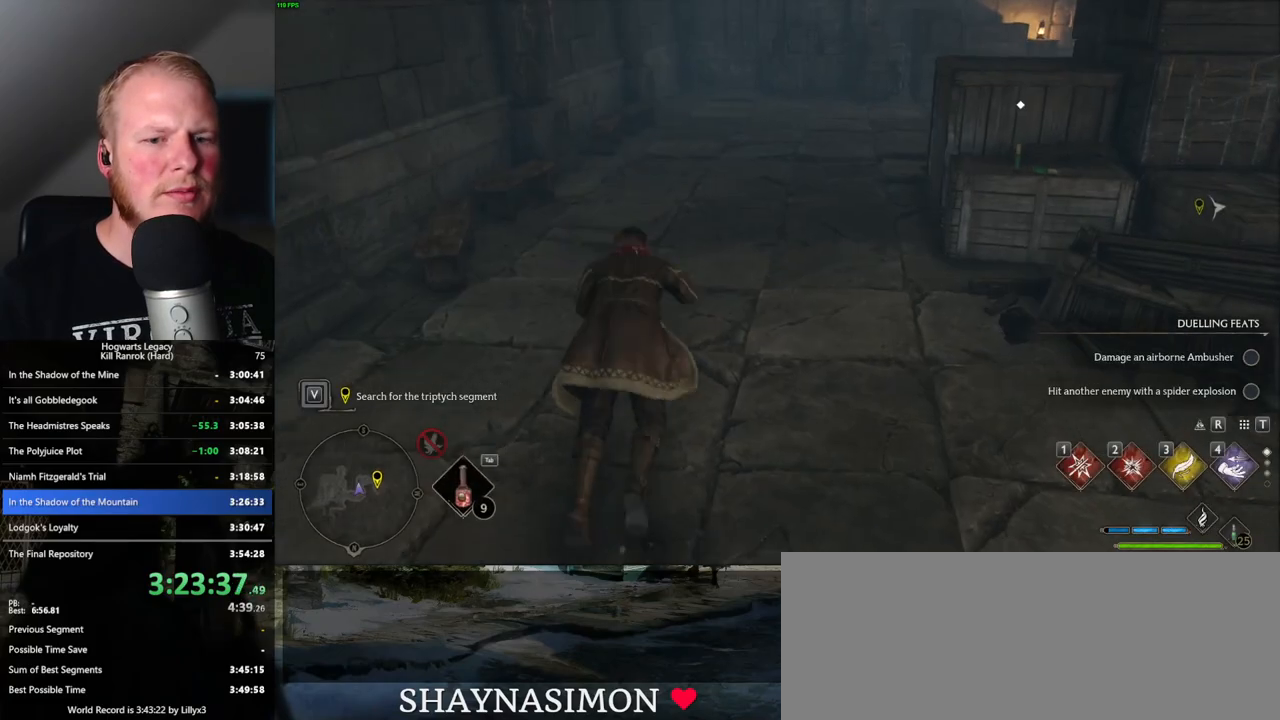
{"keys": ["w"], "mouse": [], "events": [[483, "space", "up"]]}
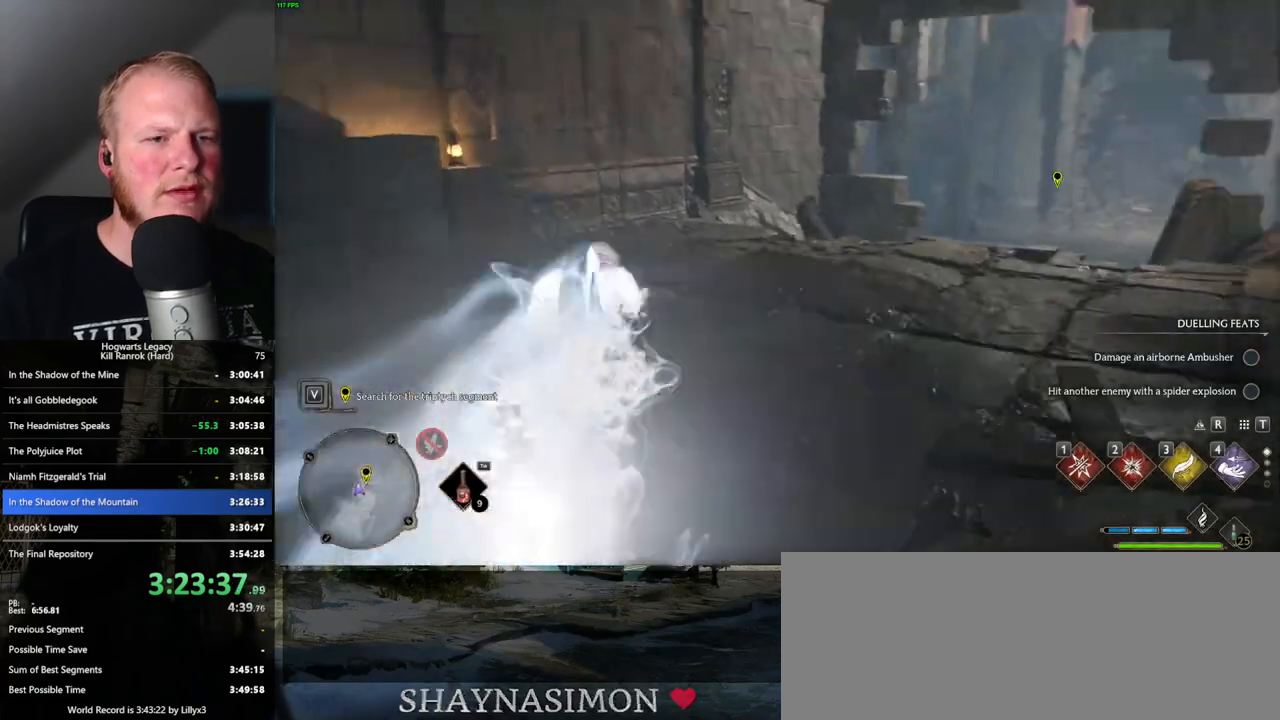
{"keys": ["space", "w"], "mouse": [], "events": [[333, "space", "down"]]}
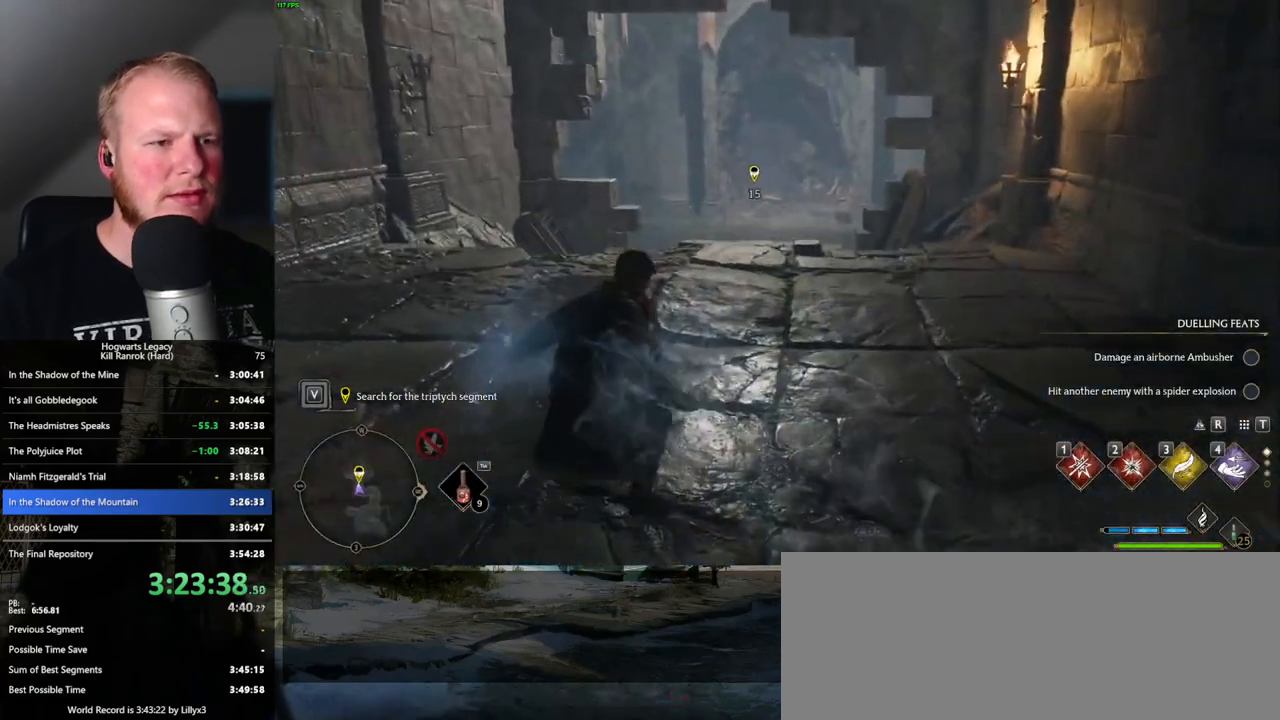
{"keys": ["space", "w"], "mouse": [], "events": []}
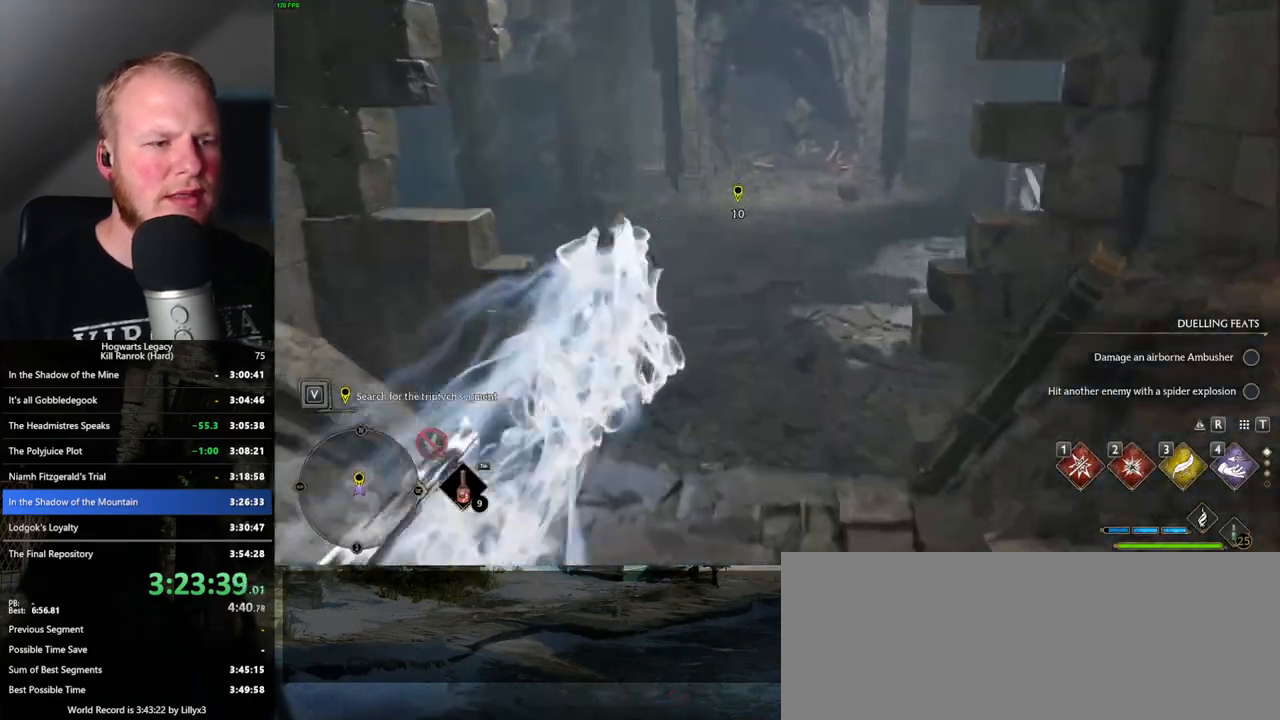
{"keys": ["w"], "mouse": [], "events": [[100, "space", "up"]]}
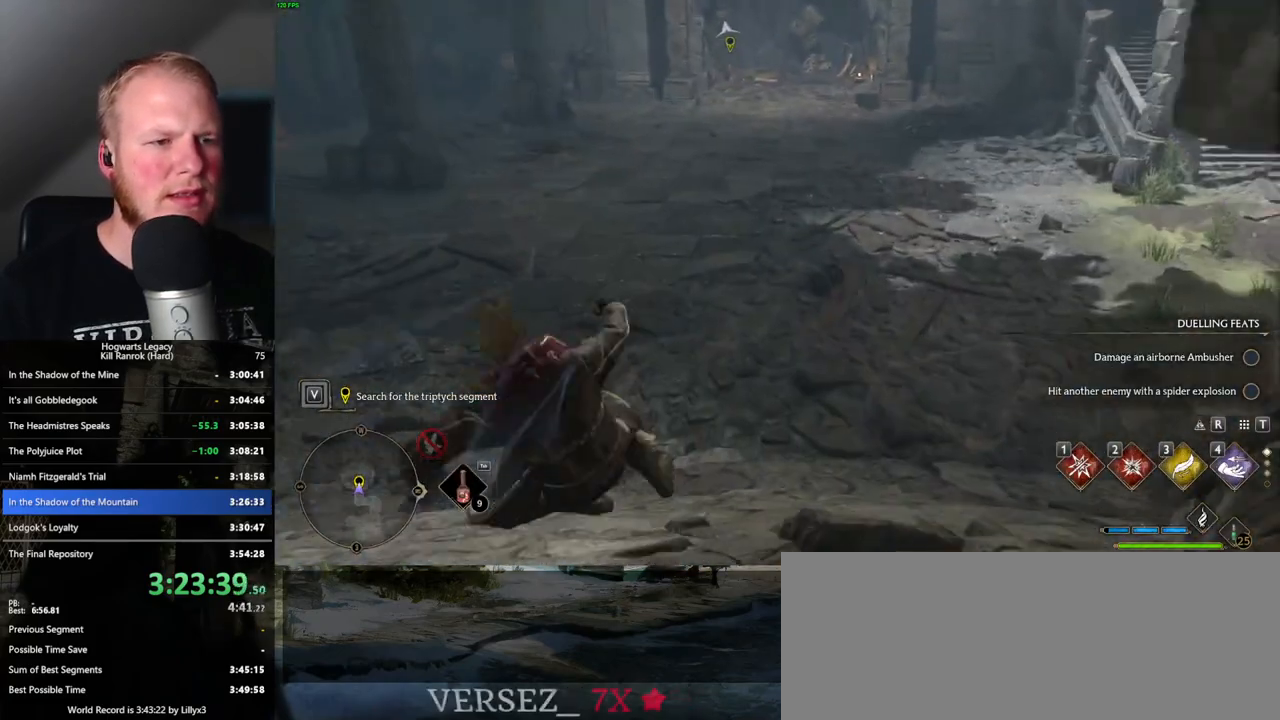
{"keys": ["w"], "mouse": [], "events": []}
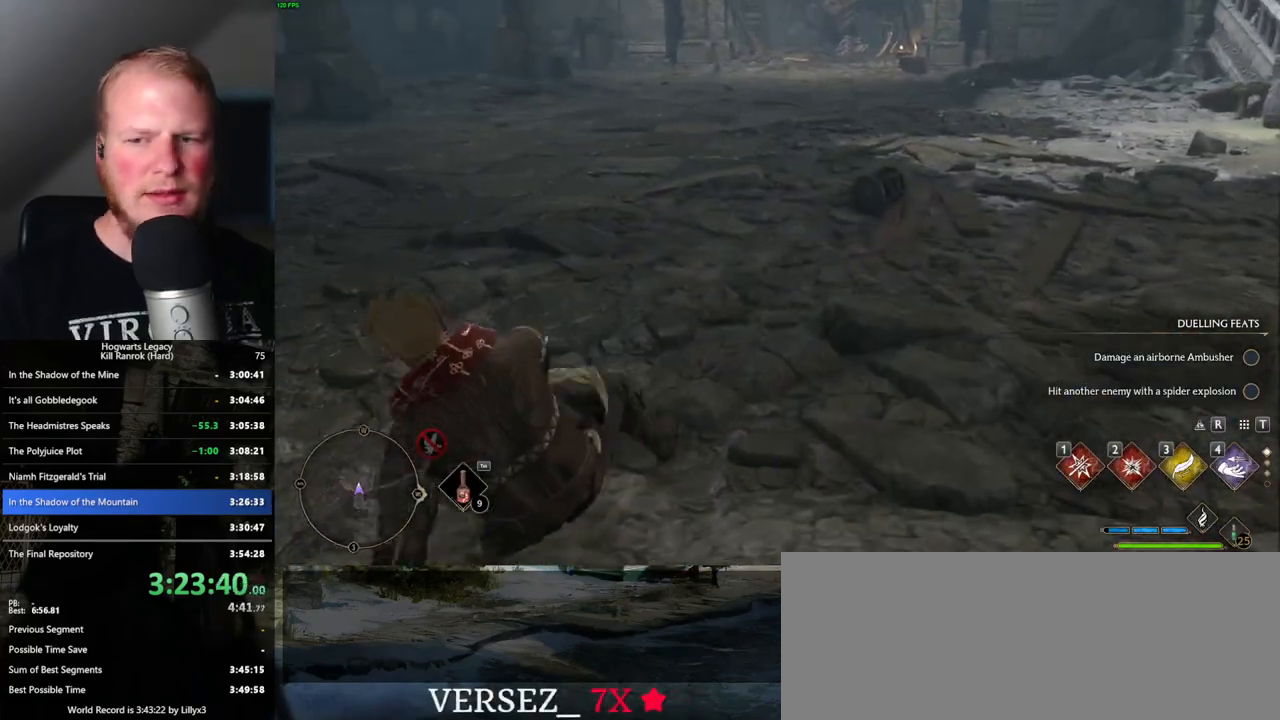
{"keys": ["w"], "mouse": [], "events": []}
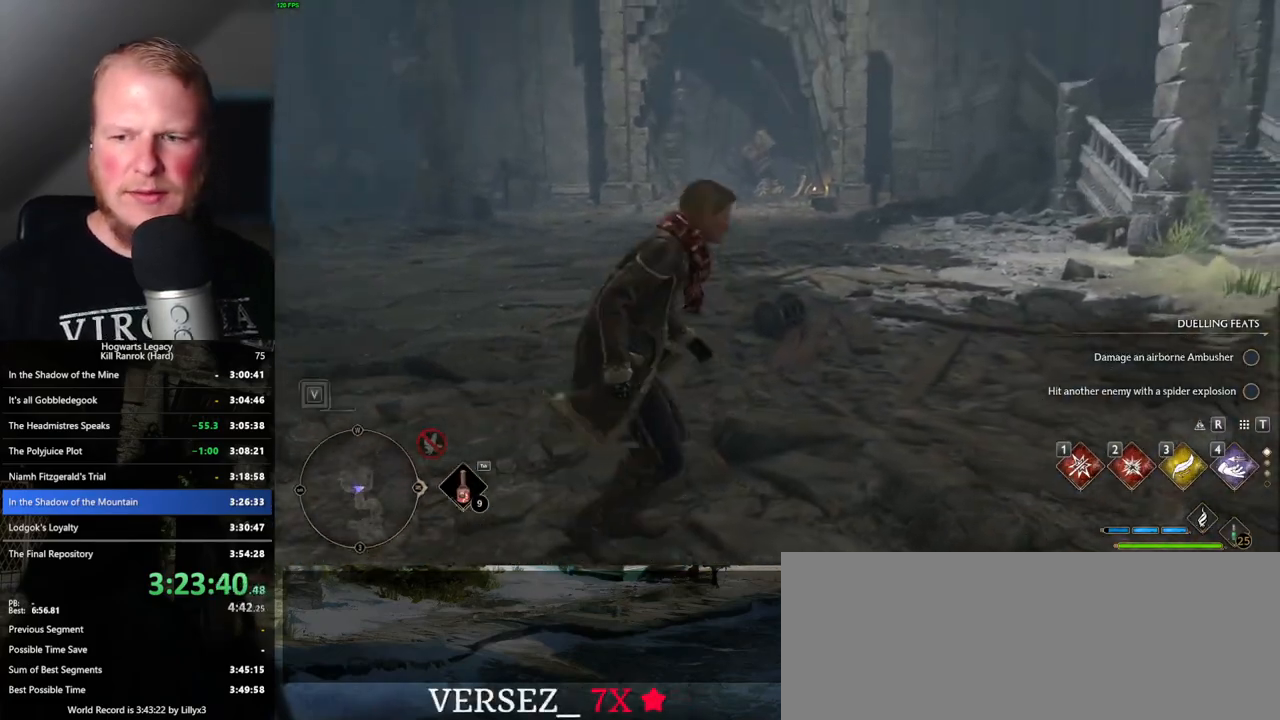
{"keys": [], "mouse": [], "events": [[433, "w", "up"]]}
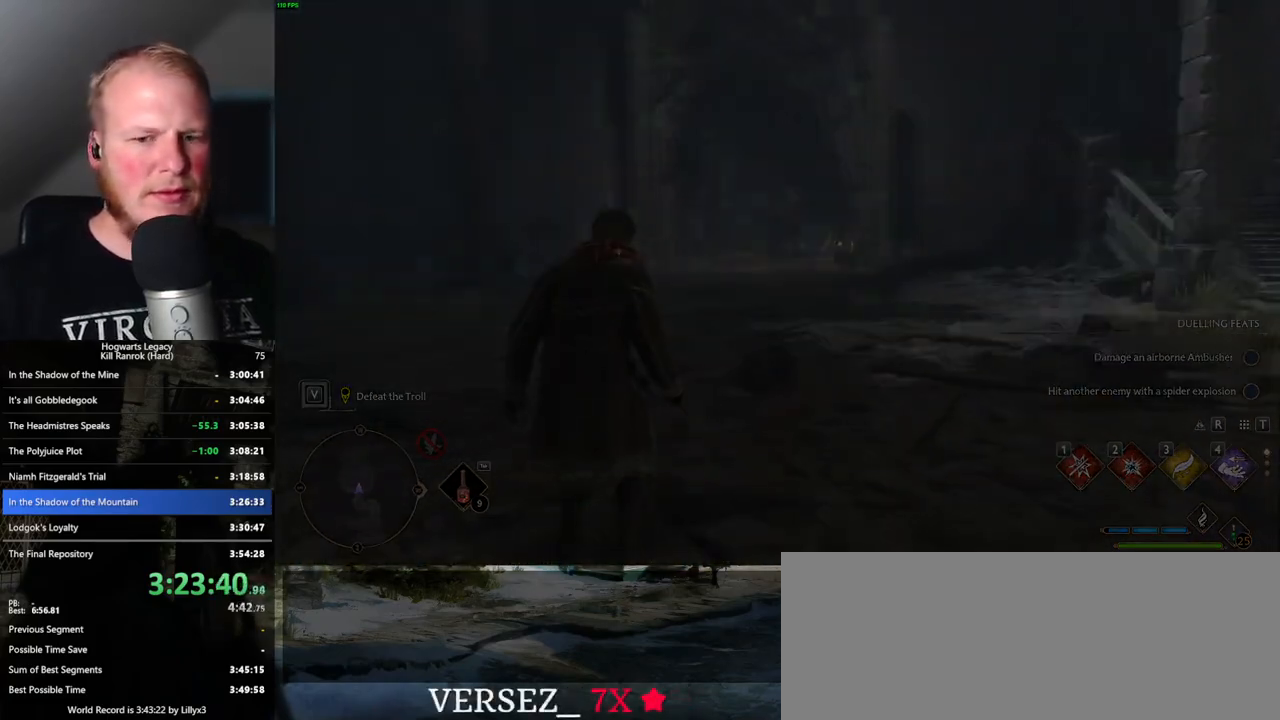
{"keys": ["q"], "mouse": [], "events": [[150, "q", "down"]]}
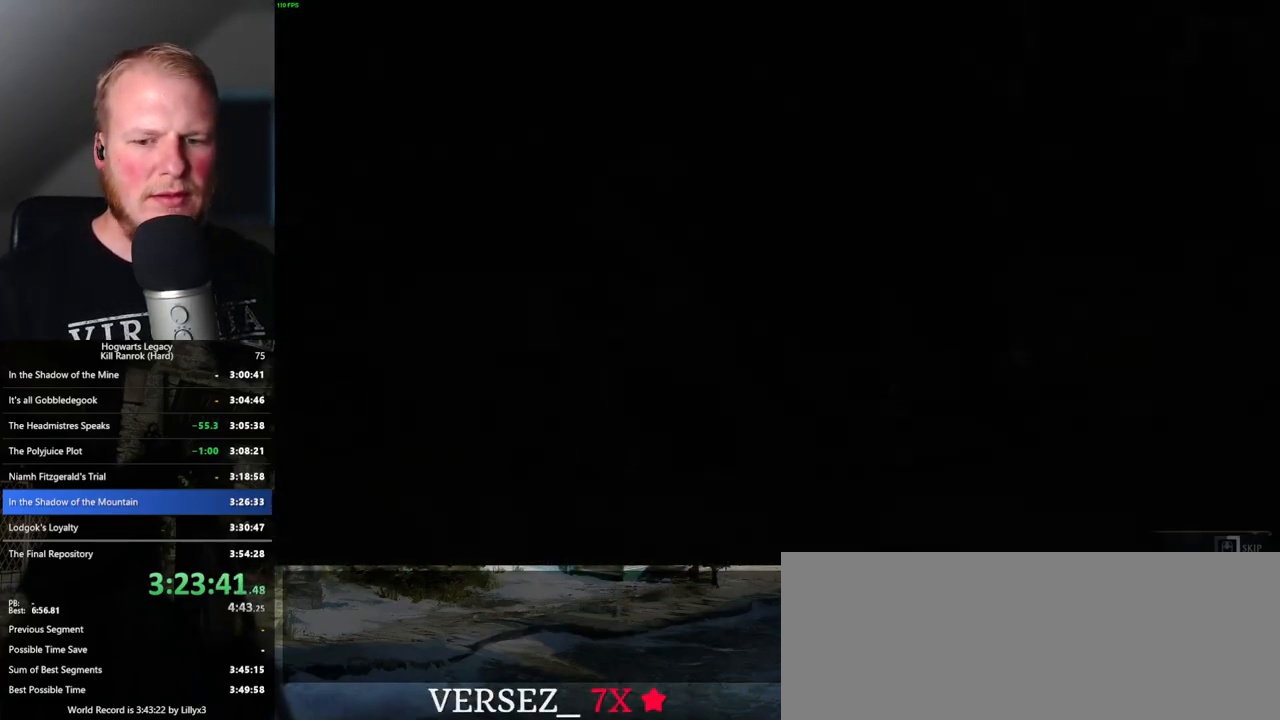
{"keys": ["q"], "mouse": [], "events": []}
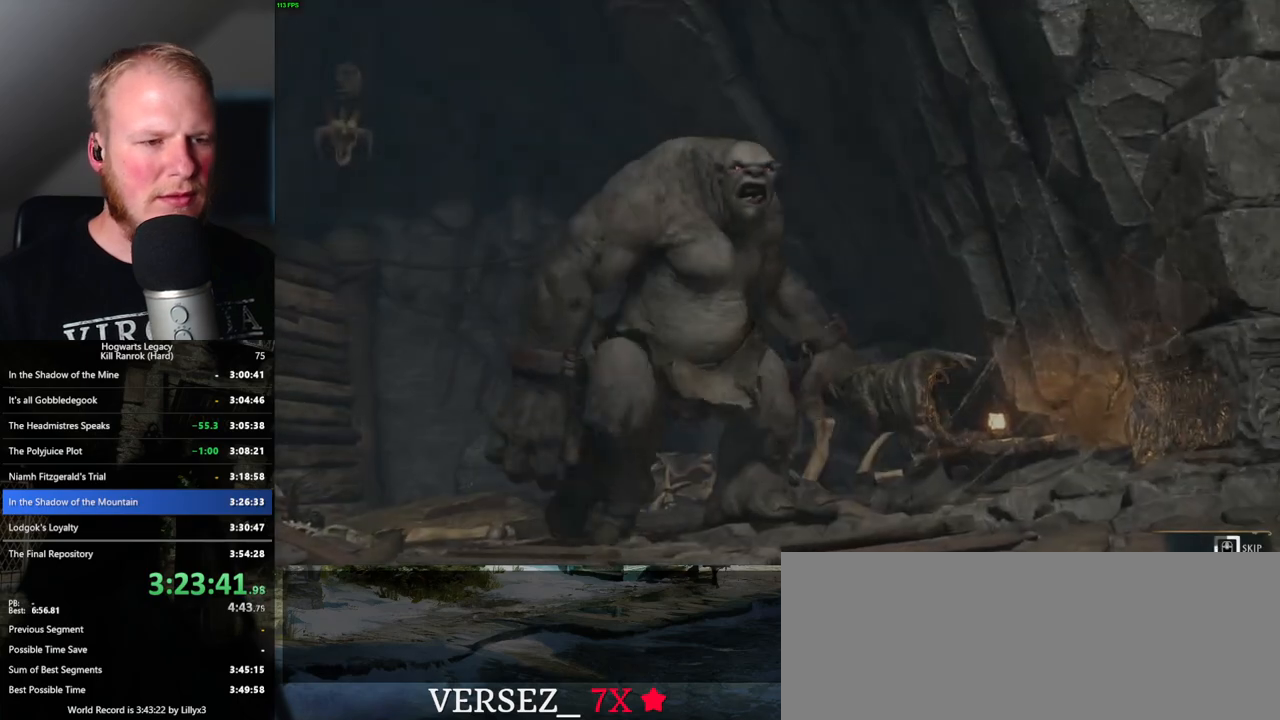
{"keys": ["q"], "mouse": [], "events": []}
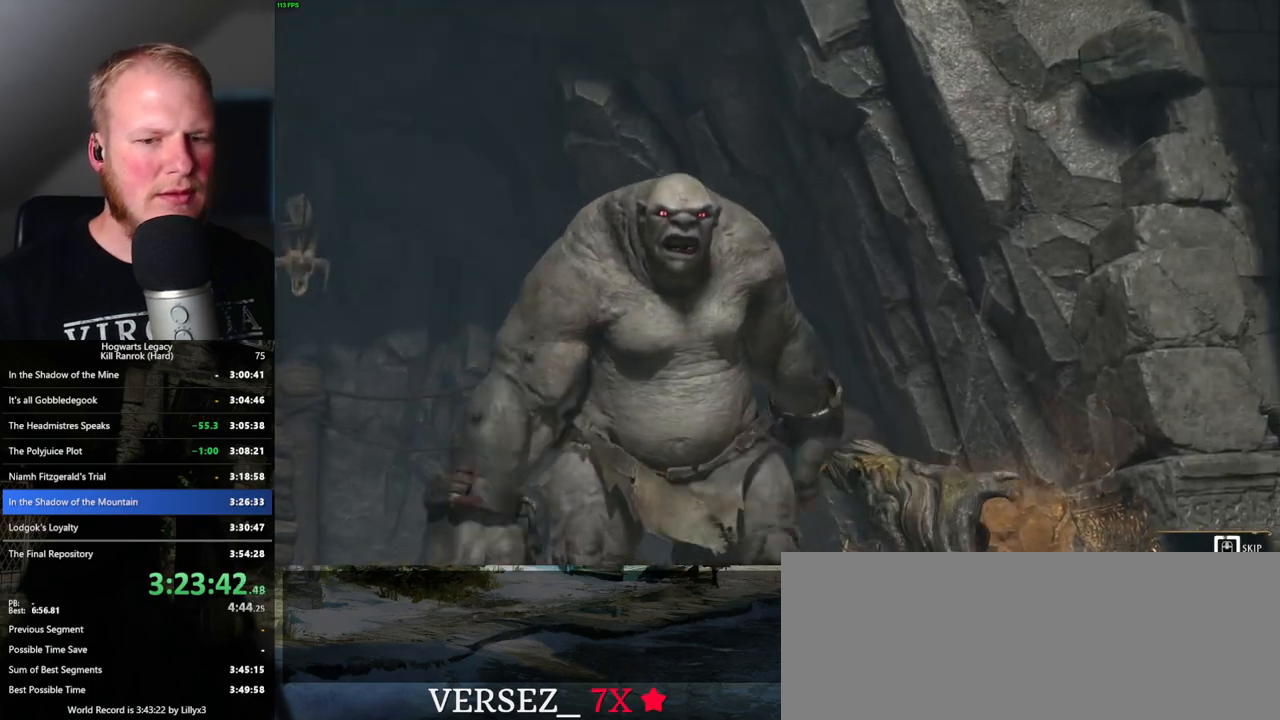
{"keys": ["q"], "mouse": [], "events": []}